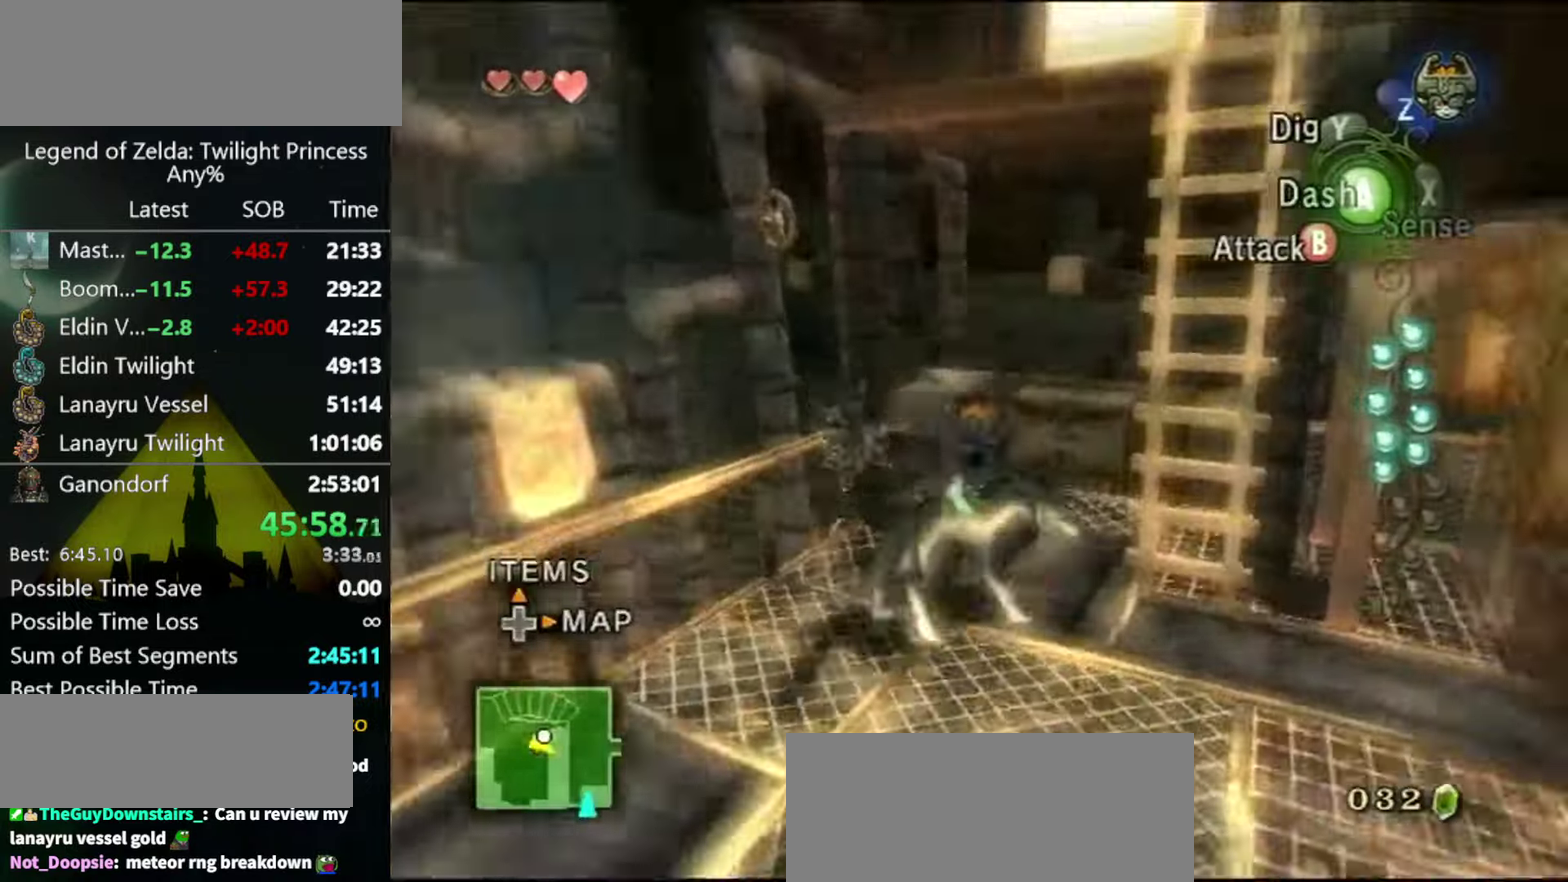
Gameplay with a controller (Nintendo layout); each line is a JSON object with the inputs held at the frame after it. "events" lists button and stick changes between this image and that frame as [ms after this image, input, new state], when the widget could be followed in between. Not read: L3 R3.
{"buttons": [], "left_stick": "up-right", "right_stick": "center", "events": [[33, "left_stick", "down-right"], [100, "right_stick", "left"], [266, "left_stick", "right"], [333, "right_stick", "center"], [366, "left_stick", "up-right"]]}
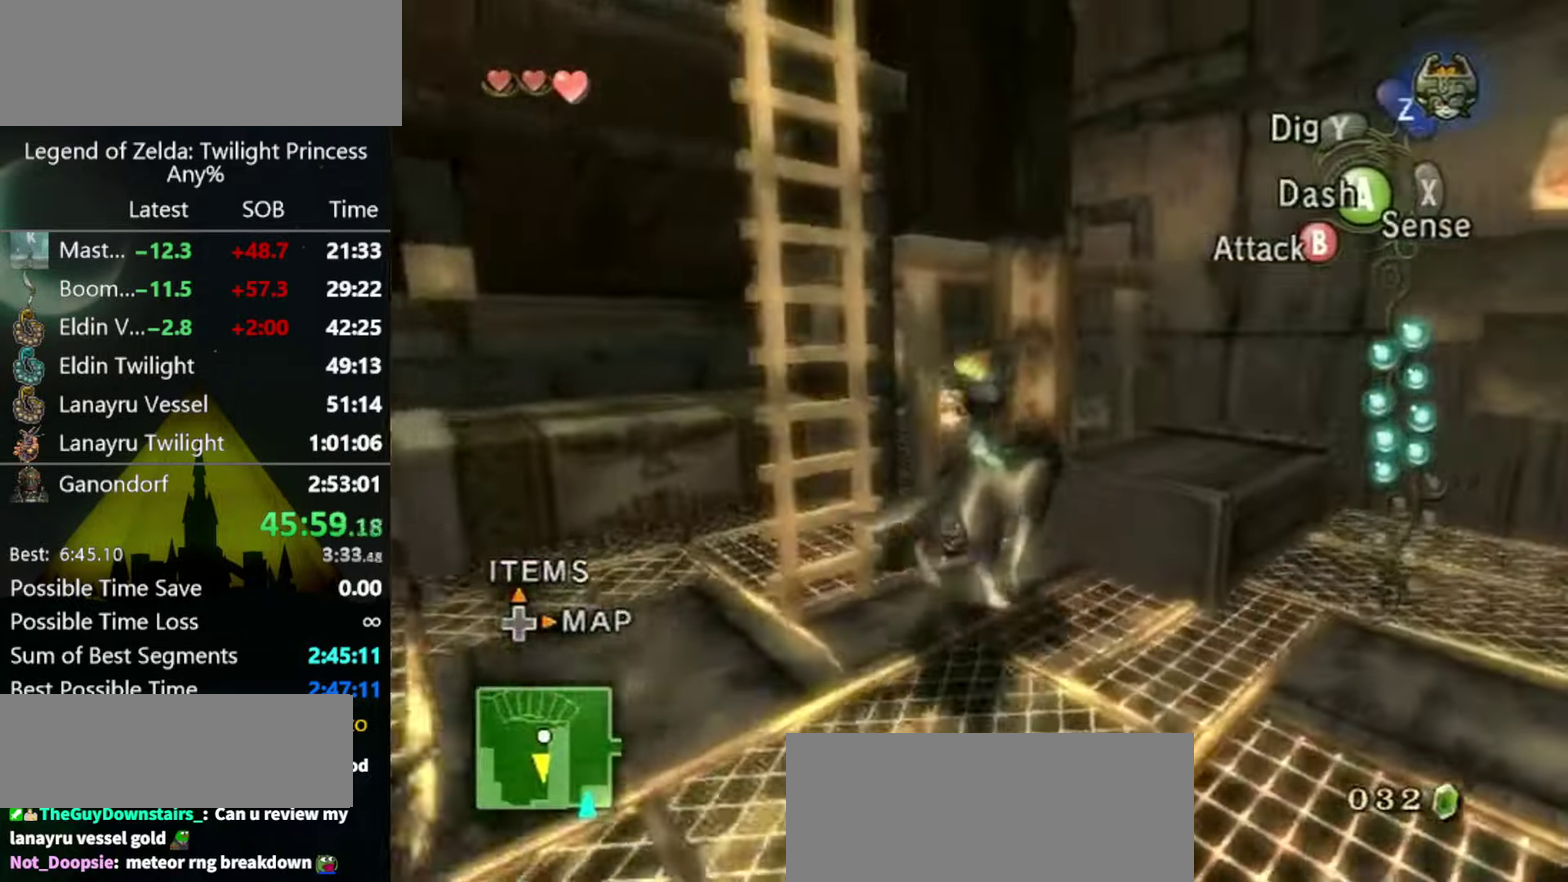
{"buttons": [], "left_stick": "center", "right_stick": "down-right", "events": [[300, "left_stick", "center"], [333, "right_stick", "down-right"]]}
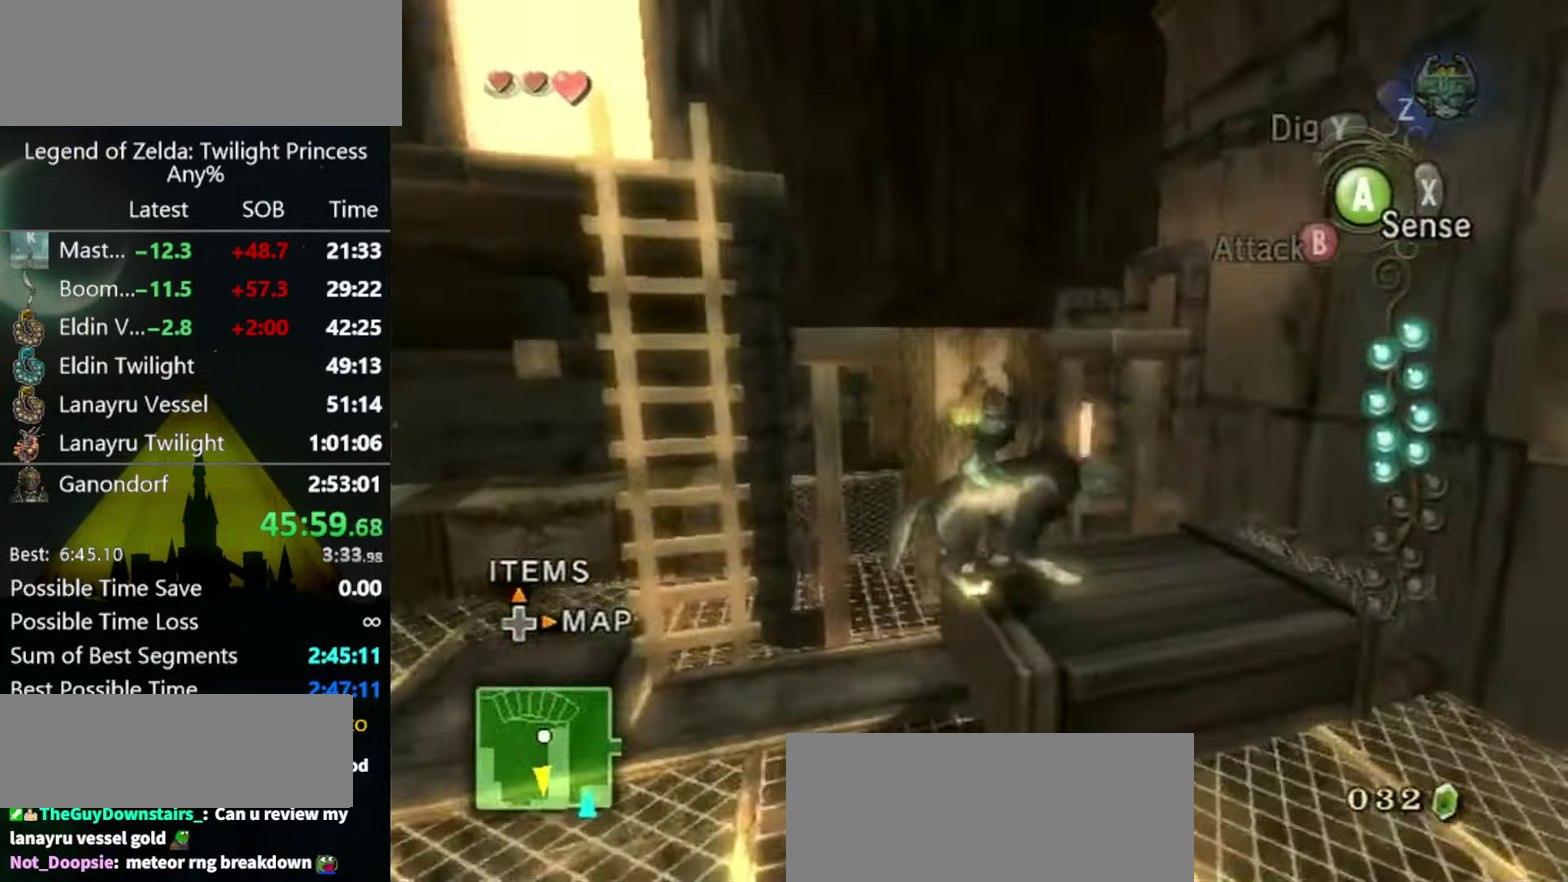
{"buttons": [], "left_stick": "up-left", "right_stick": "center", "events": [[200, "left_stick", "up-left"], [200, "right_stick", "center"], [367, "left_stick", "left"], [434, "left_stick", "up-left"]]}
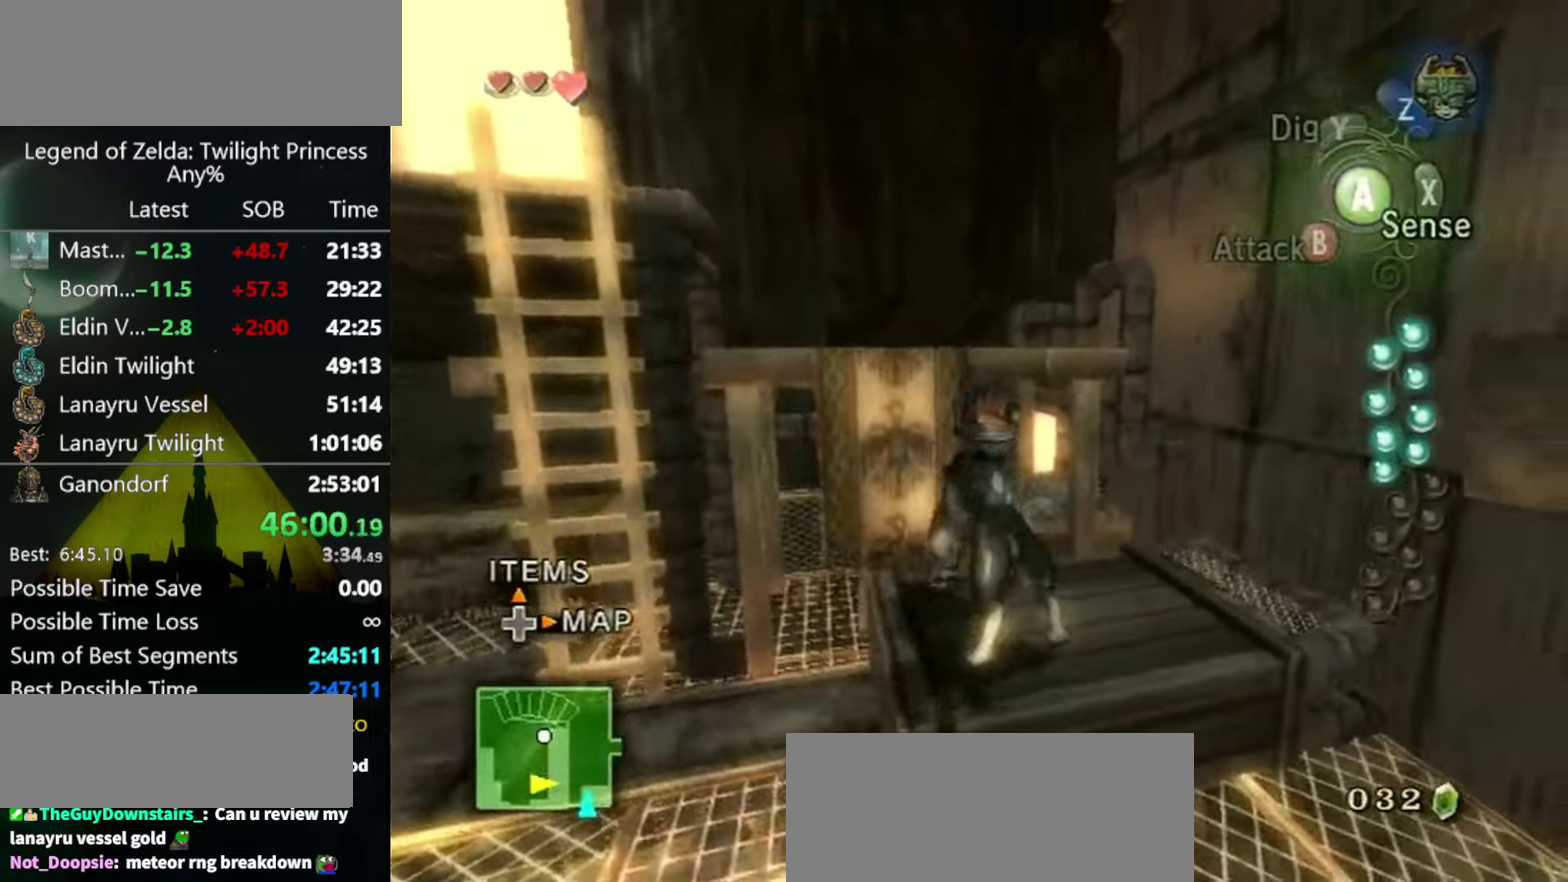
{"buttons": ["L1"], "left_stick": "center", "right_stick": "center", "events": [[200, "left_stick", "center"], [267, "L1", "down"]]}
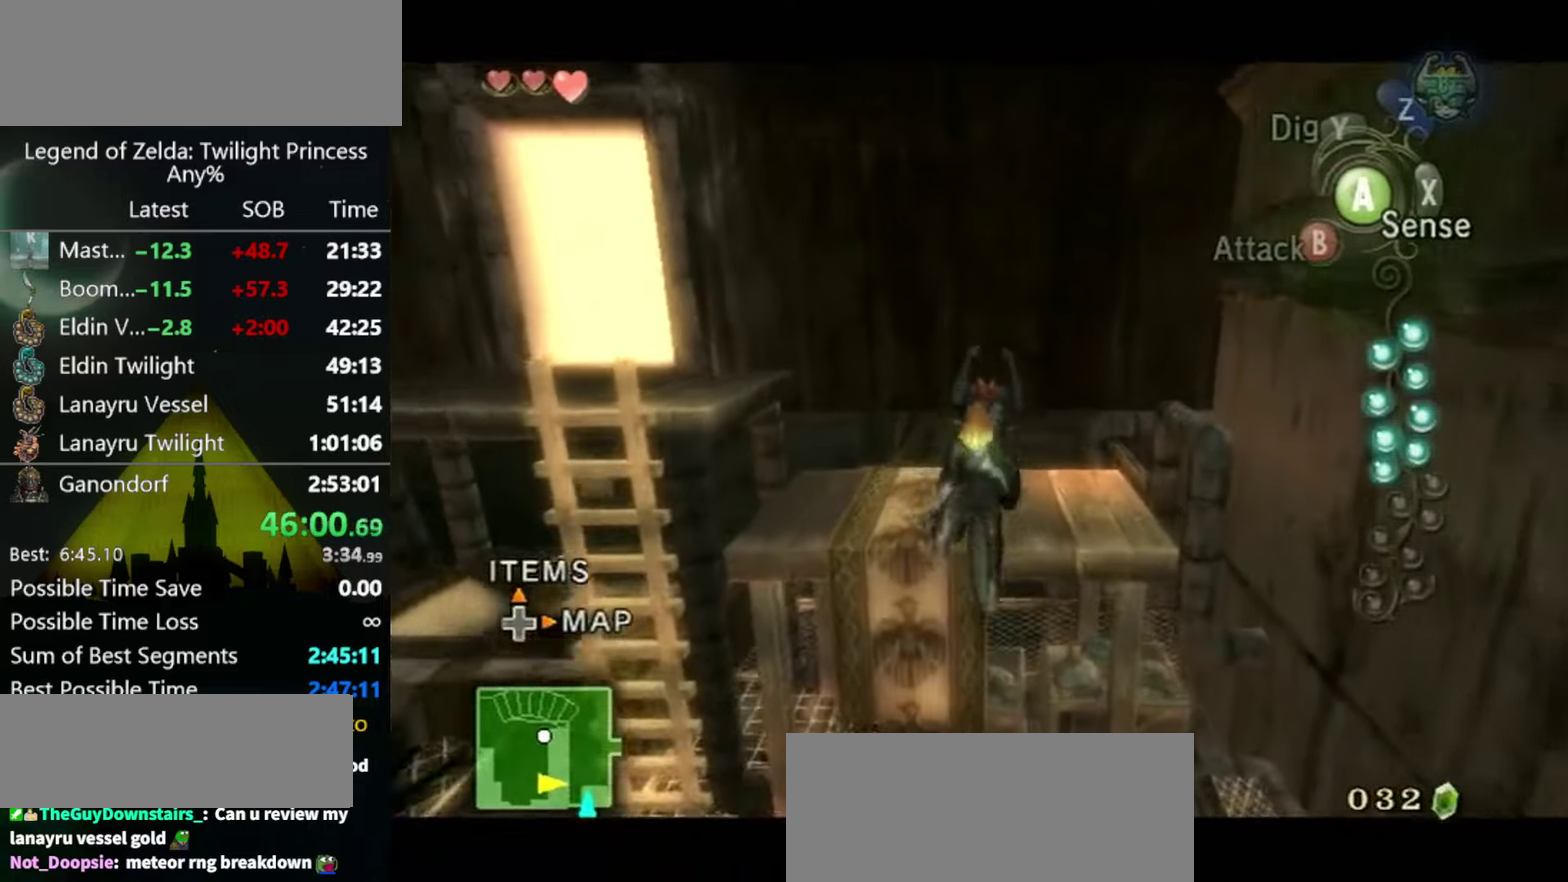
{"buttons": ["L1"], "left_stick": "left", "right_stick": "center", "events": [[134, "left_stick", "left"]]}
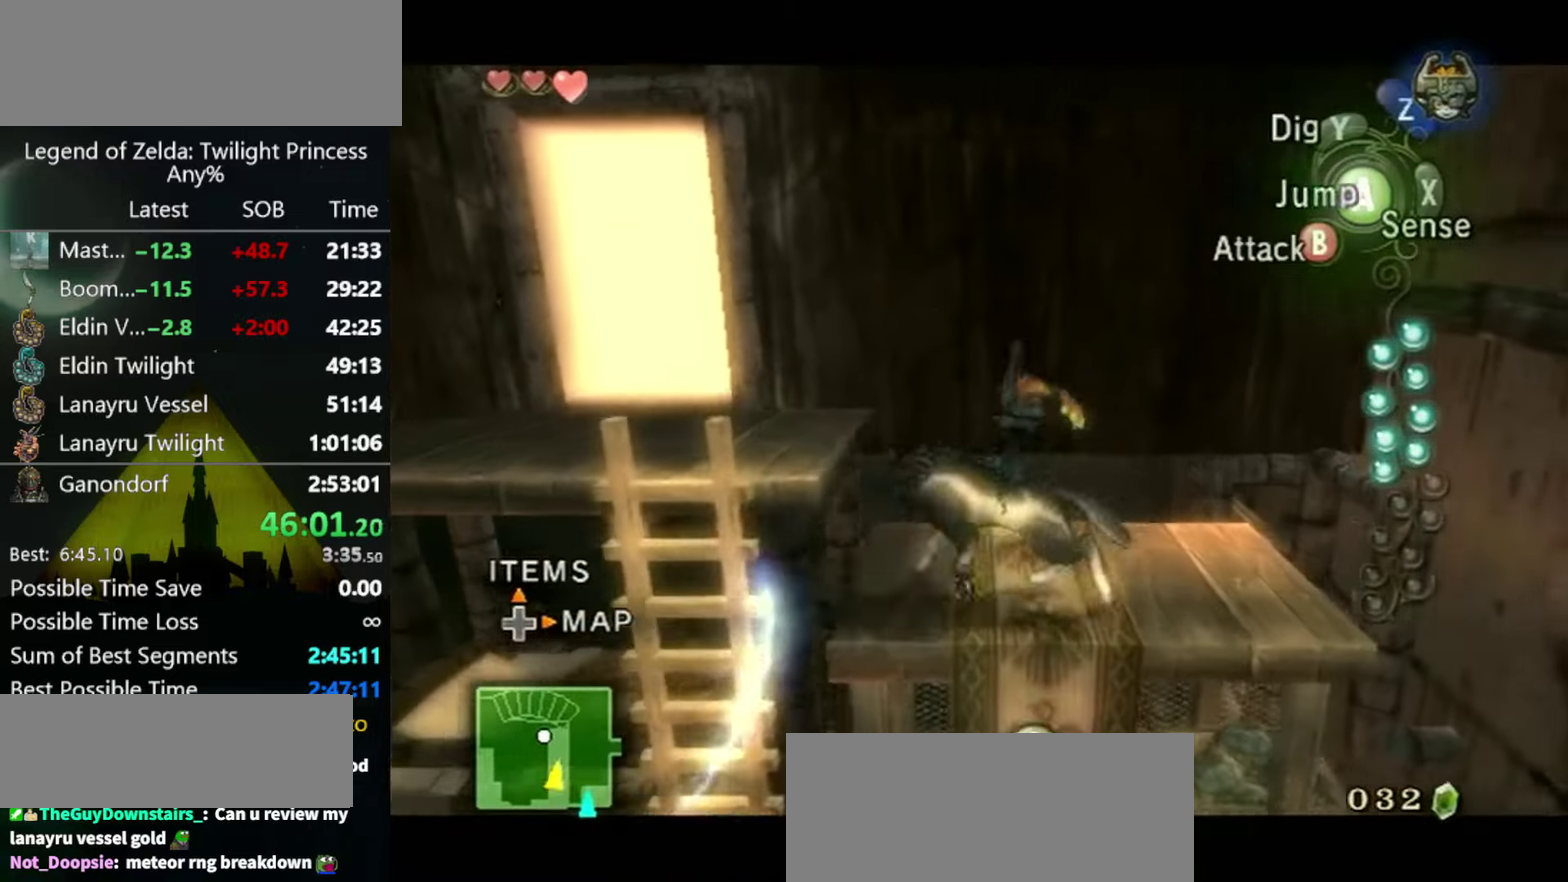
{"buttons": ["L1"], "left_stick": "left", "right_stick": "center", "events": [[100, "A", "down"], [167, "A", "up"]]}
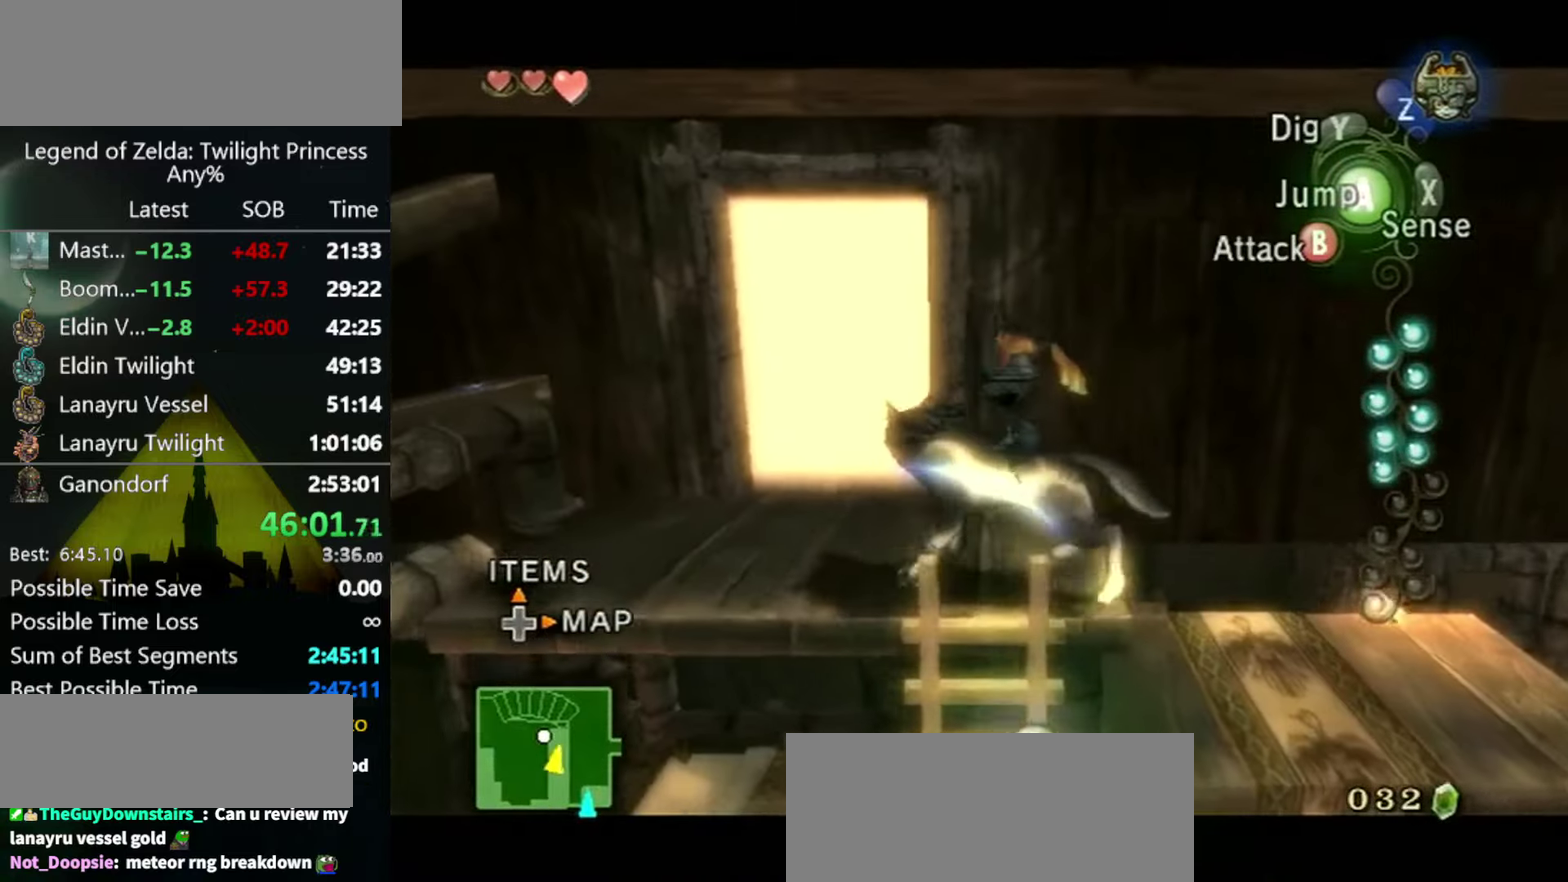
{"buttons": ["L1"], "left_stick": "center", "right_stick": "center", "events": [[400, "left_stick", "center"]]}
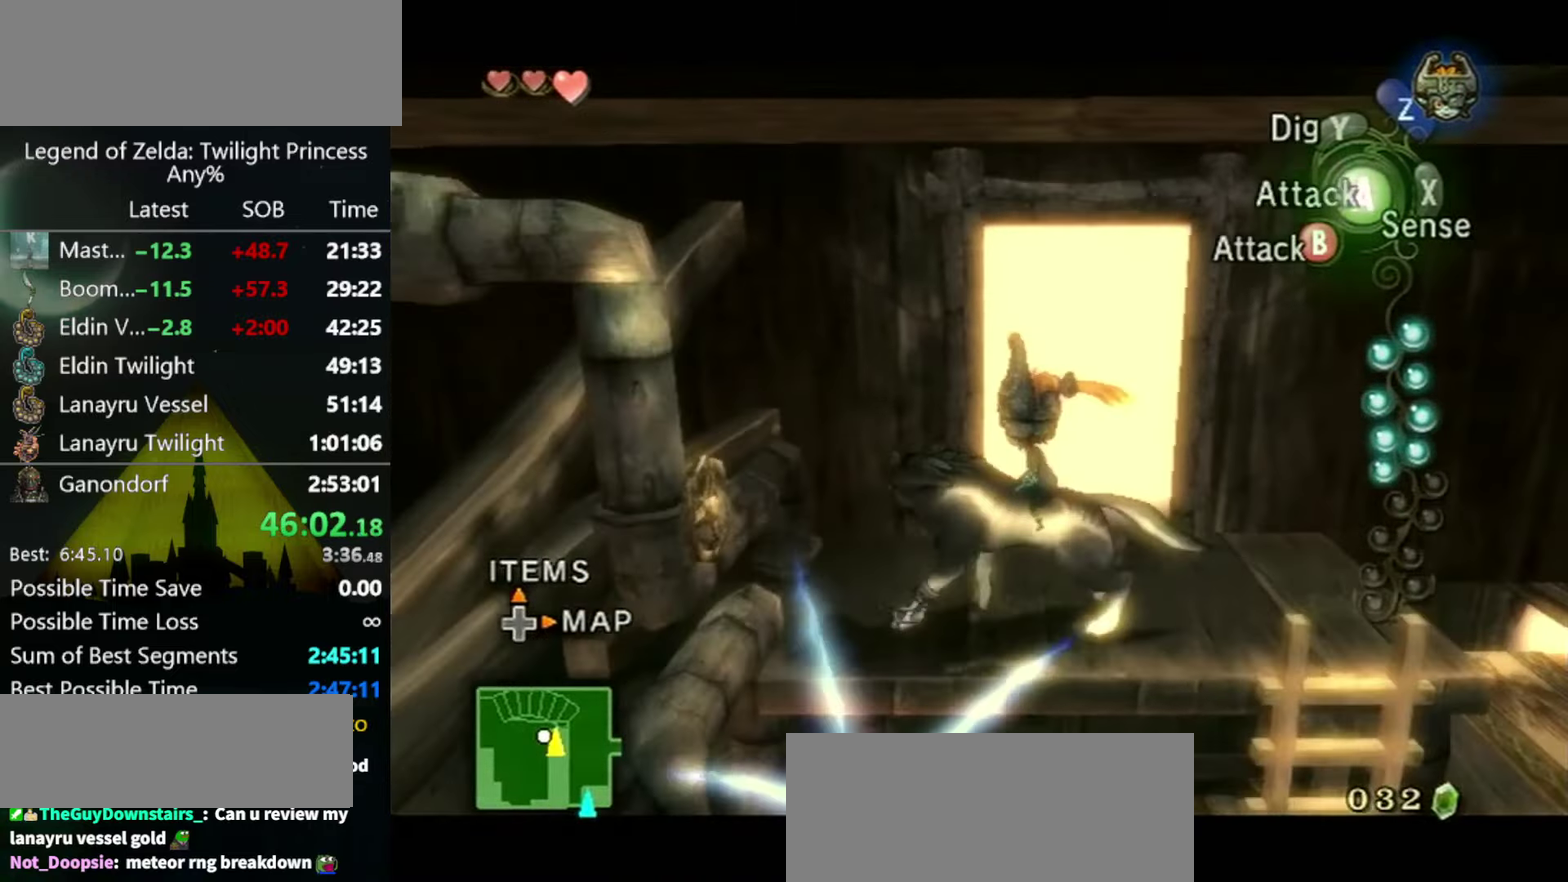
{"buttons": [], "left_stick": "center", "right_stick": "center", "events": [[100, "left_stick", "down"], [300, "left_stick", "center"], [400, "L1", "up"]]}
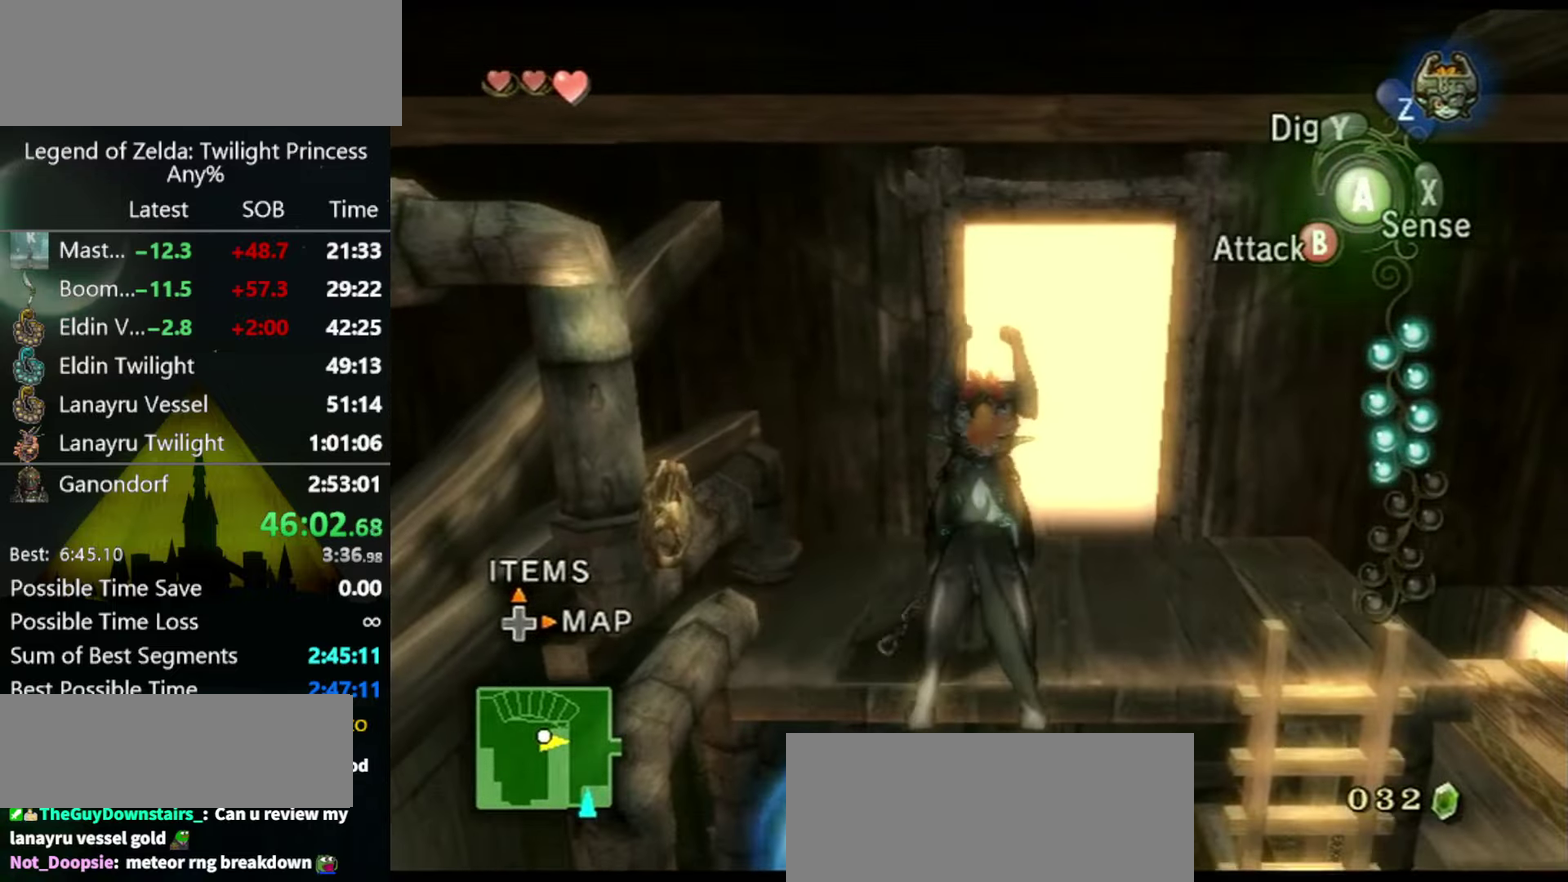
{"buttons": [], "left_stick": "center", "right_stick": "center", "events": [[134, "left_stick", "right"], [234, "left_stick", "center"]]}
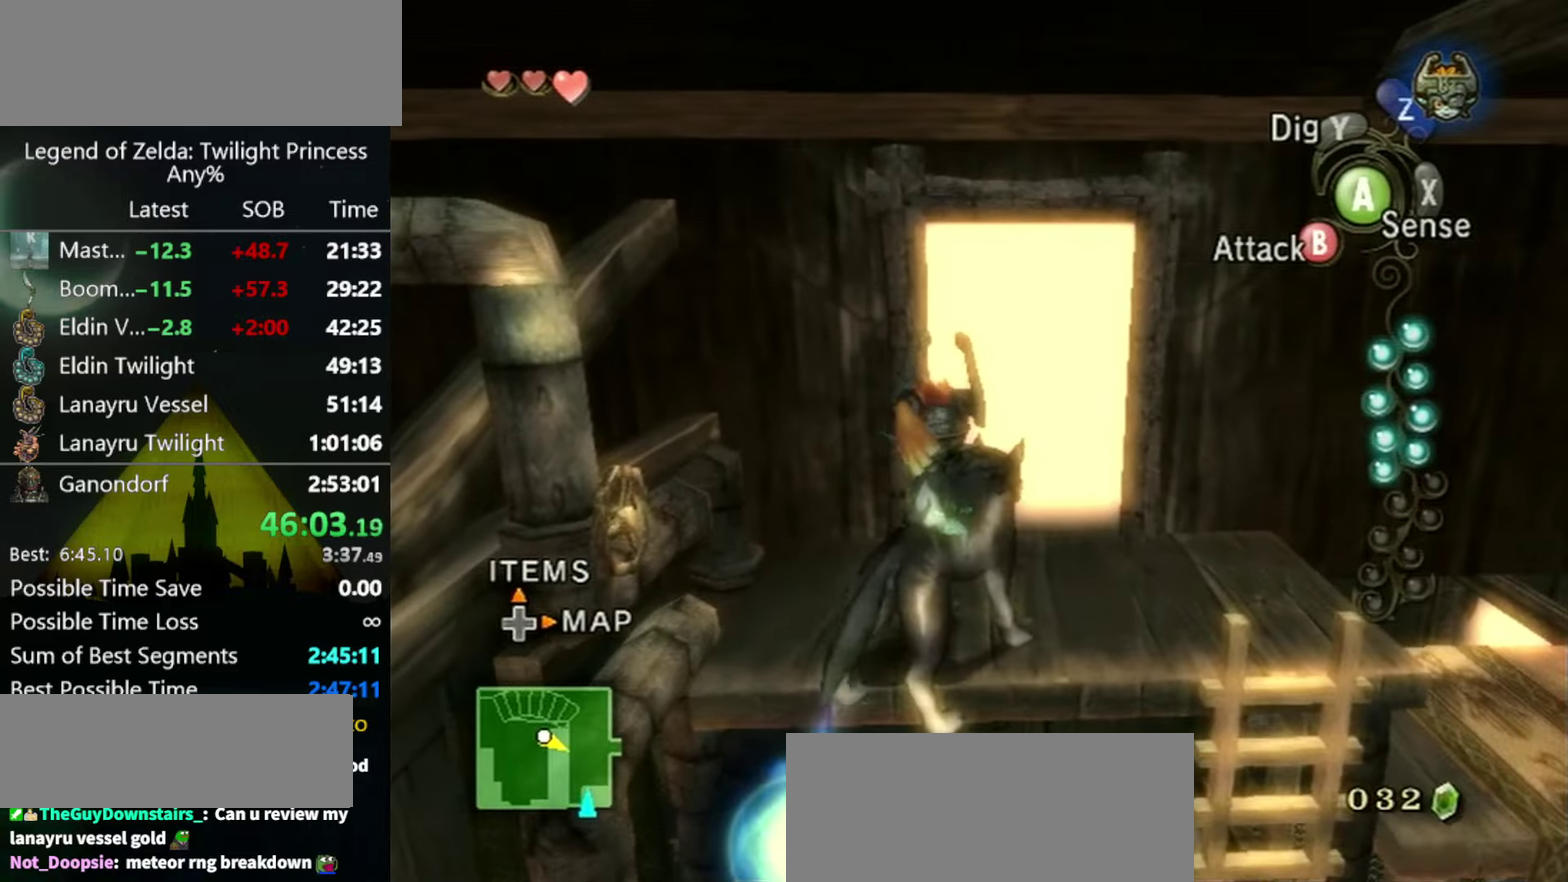
{"buttons": [], "left_stick": "center", "right_stick": "center", "events": []}
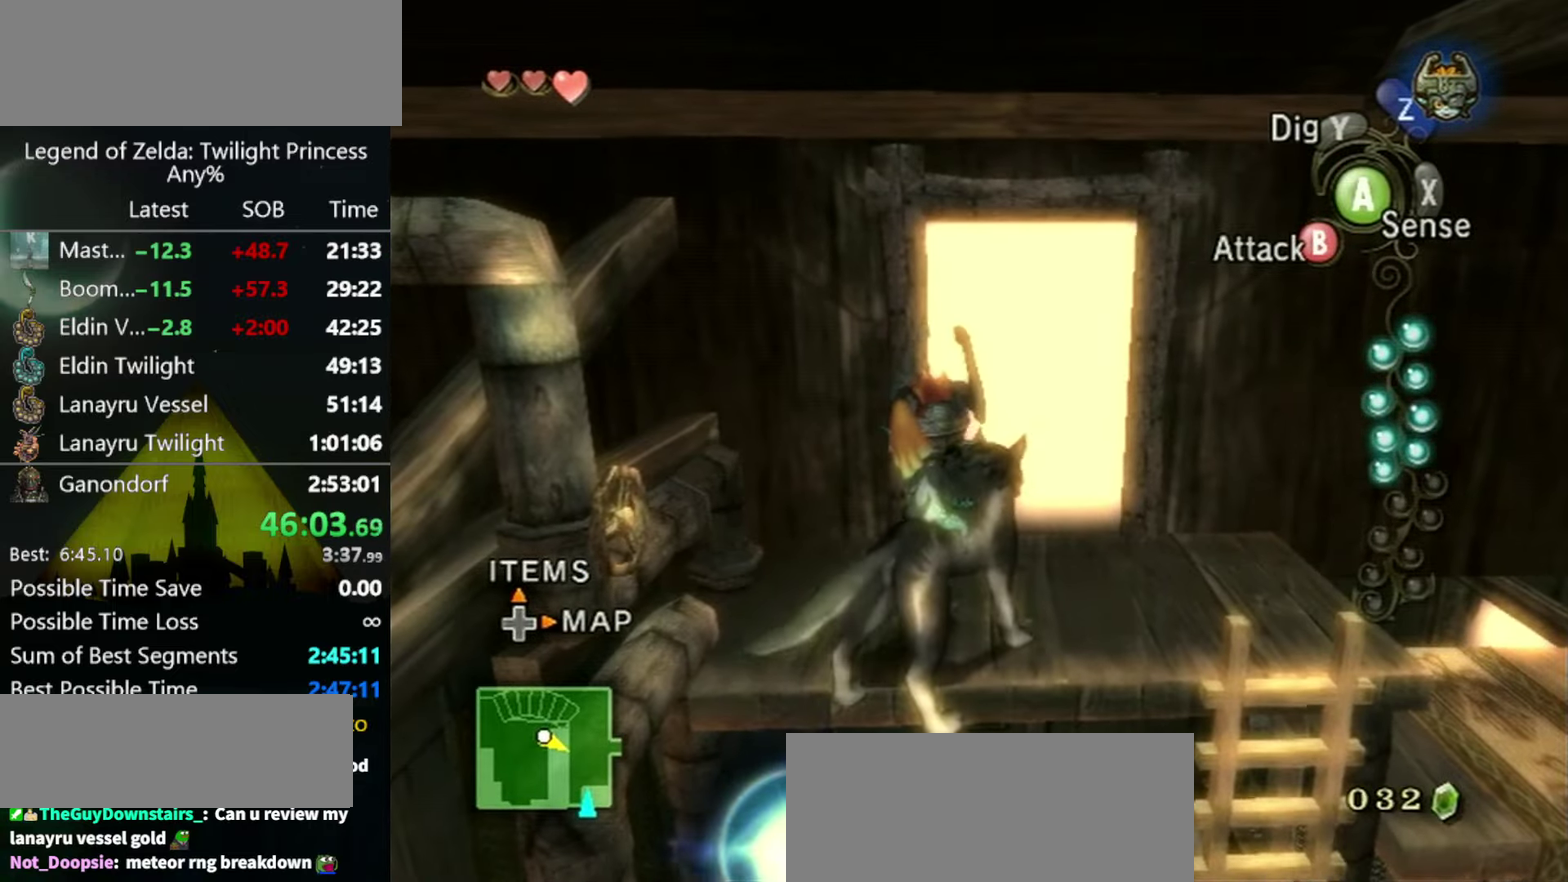
{"buttons": ["A"], "left_stick": "up", "right_stick": "center", "events": [[467, "left_stick", "up"], [500, "A", "down"]]}
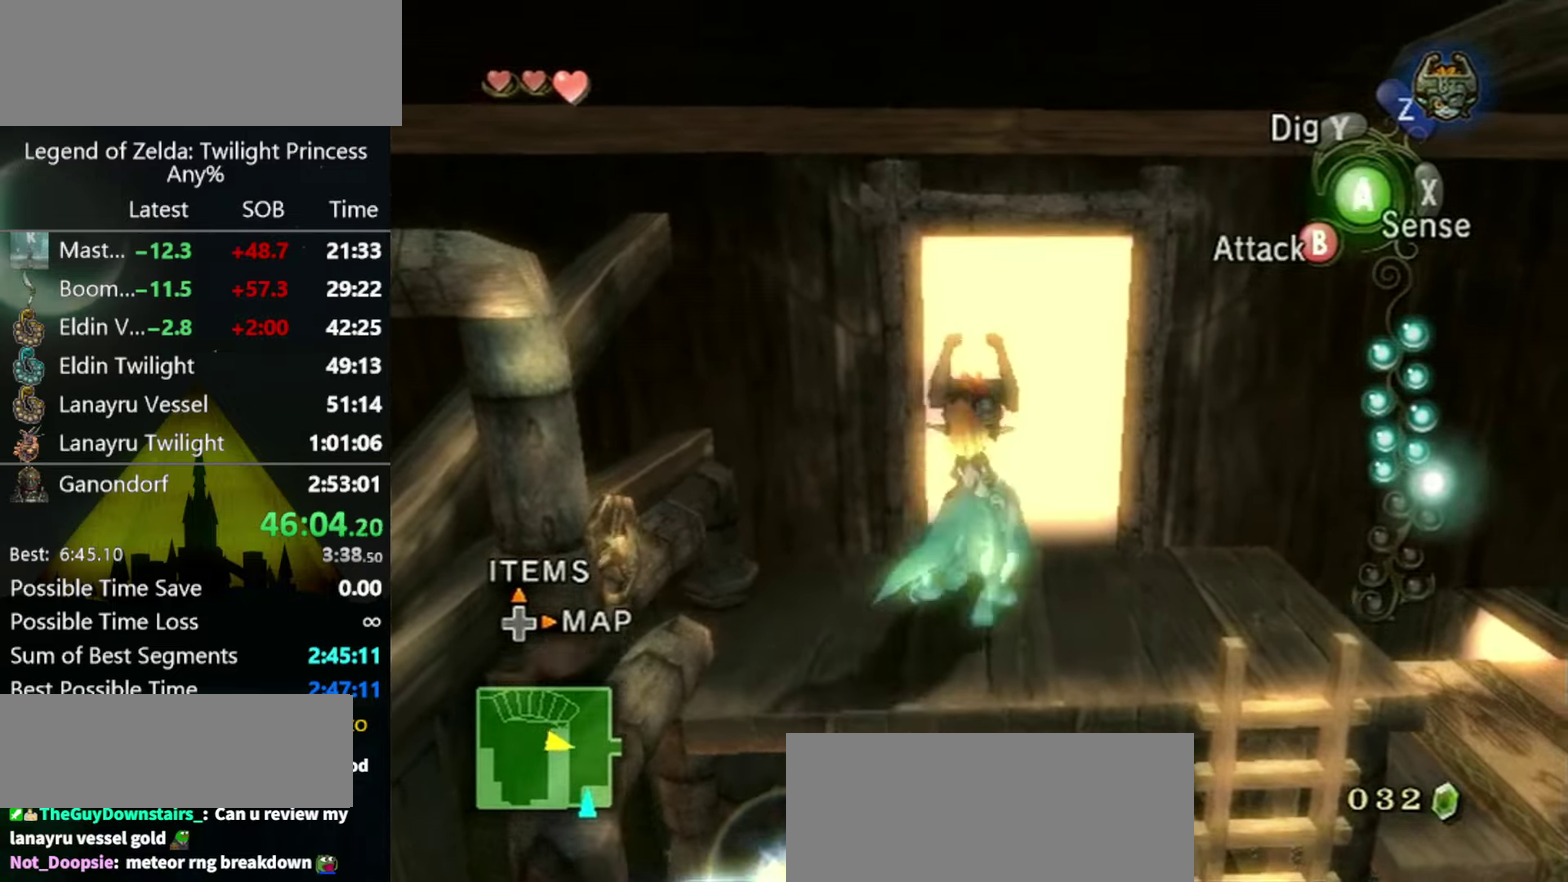
{"buttons": [], "left_stick": "center", "right_stick": "center", "events": [[67, "A", "up"], [200, "A", "down"], [300, "A", "up"], [467, "left_stick", "center"]]}